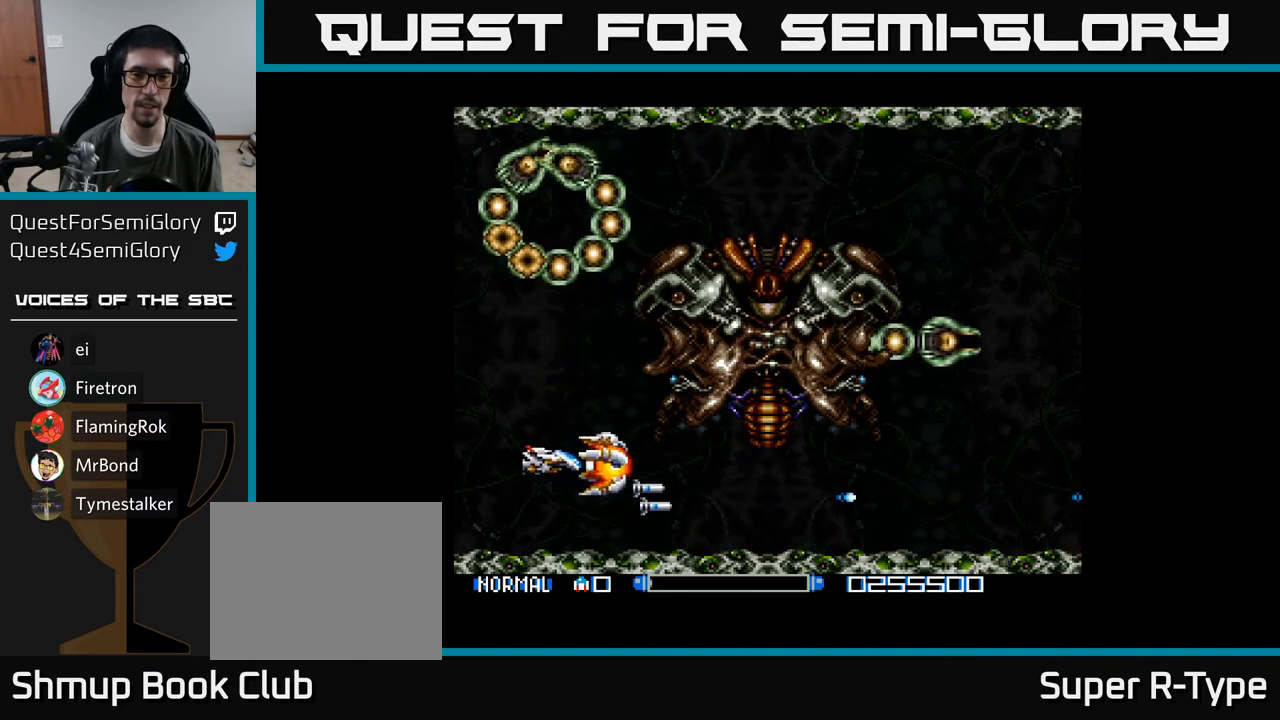
Gameplay with a controller (Xbox layout); each line is a JSON object with the inputs held at the frame after it. "events" lists button and stick changes between this image and that frame as [ms after this image, input, new state], when the widget could be followed in between. Not read: left_stick.
{"buttons": ["Y"], "right_stick": "center", "events": [[33, "DPAD_UP", "down"], [83, "DPAD_LEFT", "up"], [133, "DPAD_LEFT", "down"], [350, "DPAD_UP", "up"], [367, "DPAD_LEFT", "up"]]}
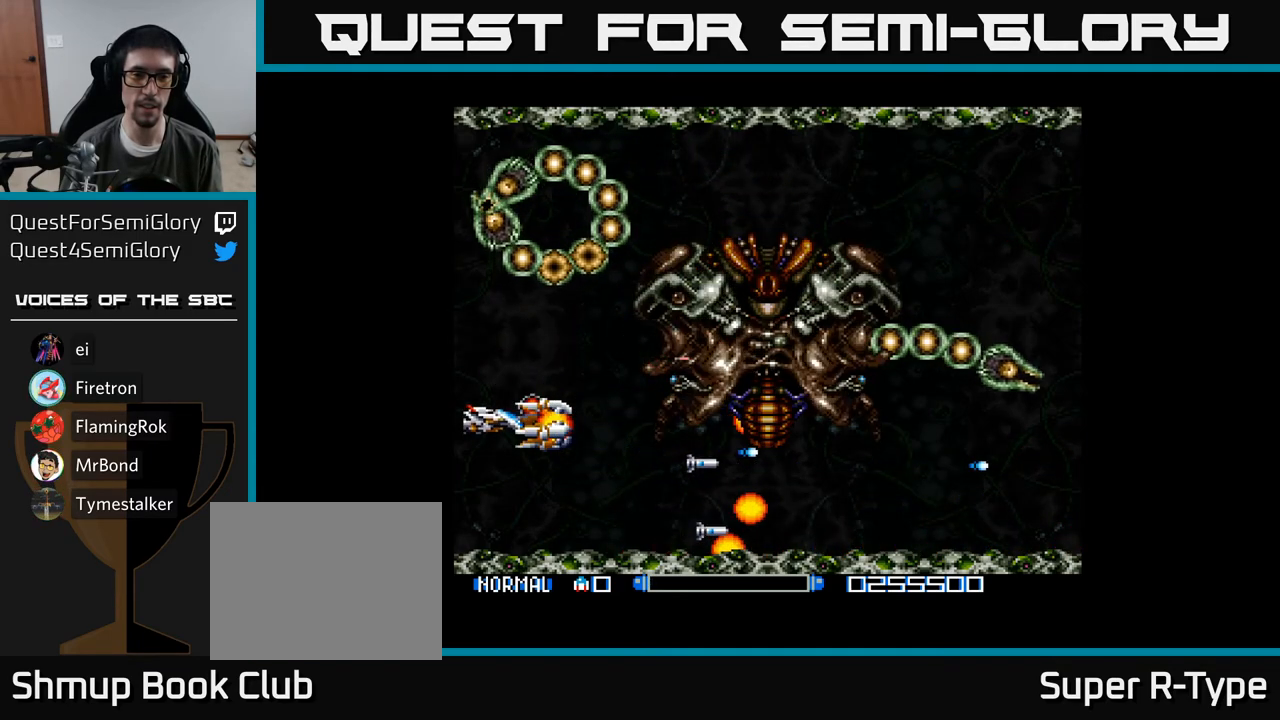
{"buttons": ["Y", "DPAD_DOWN"], "right_stick": "center", "events": [[283, "DPAD_UP", "down"], [367, "DPAD_UP", "up"], [450, "DPAD_DOWN", "down"]]}
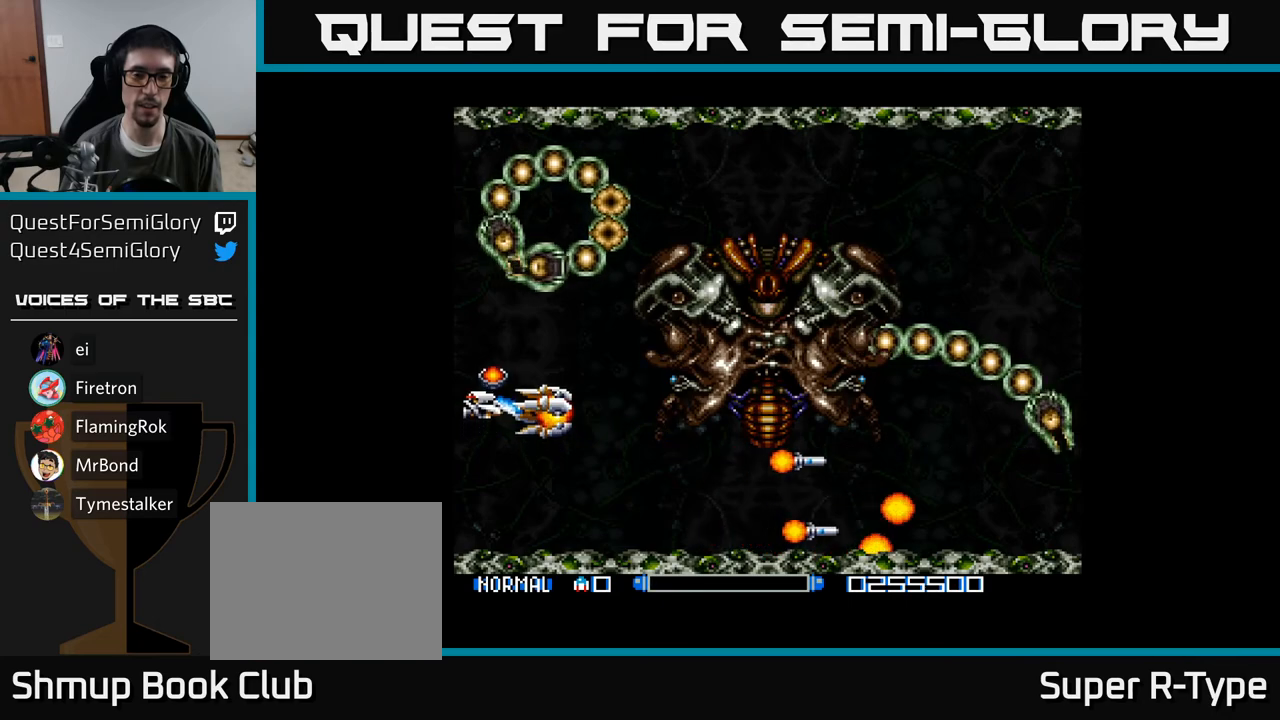
{"buttons": ["Y"], "right_stick": "center", "events": [[83, "DPAD_DOWN", "up"]]}
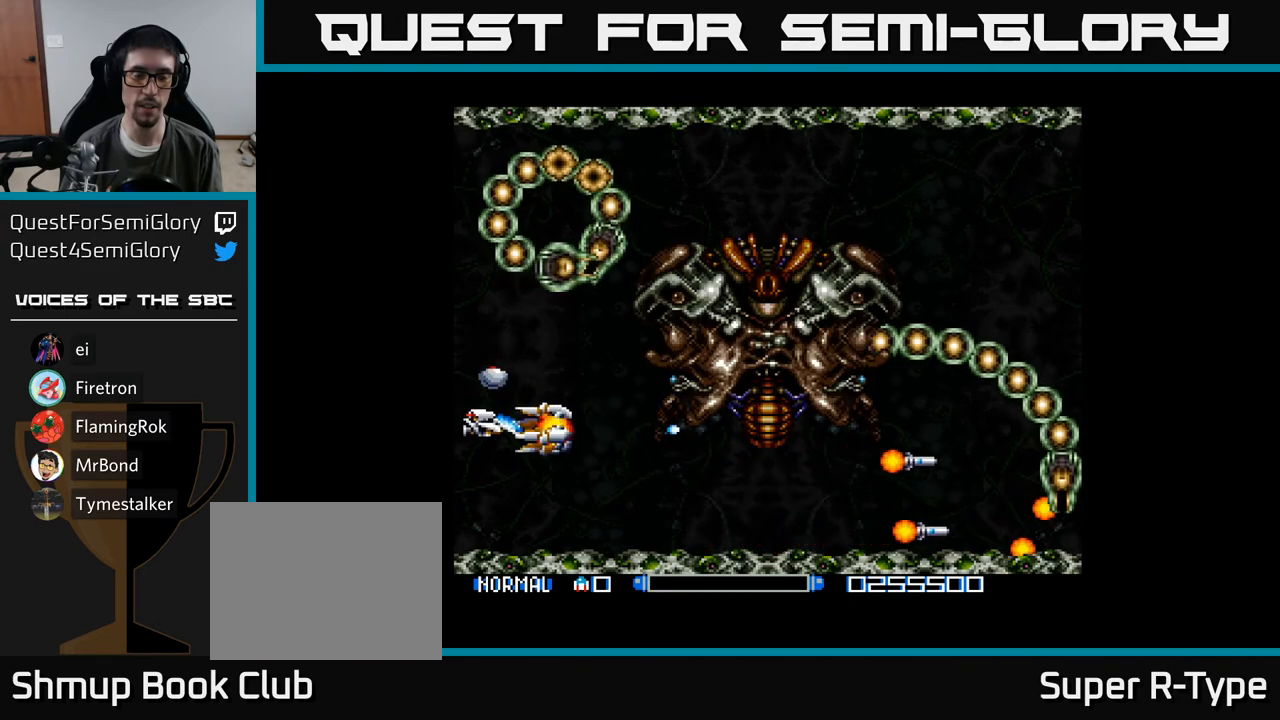
{"buttons": ["Y"], "right_stick": "center", "events": []}
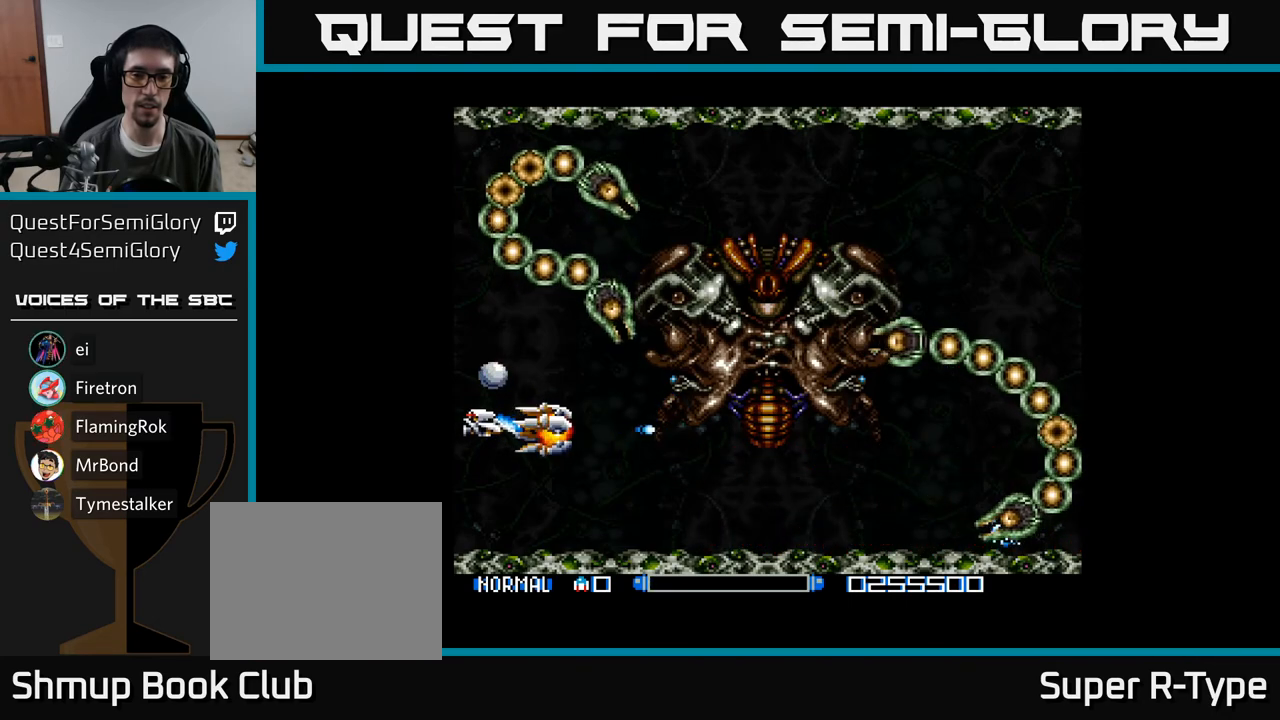
{"buttons": ["Y"], "right_stick": "center", "events": []}
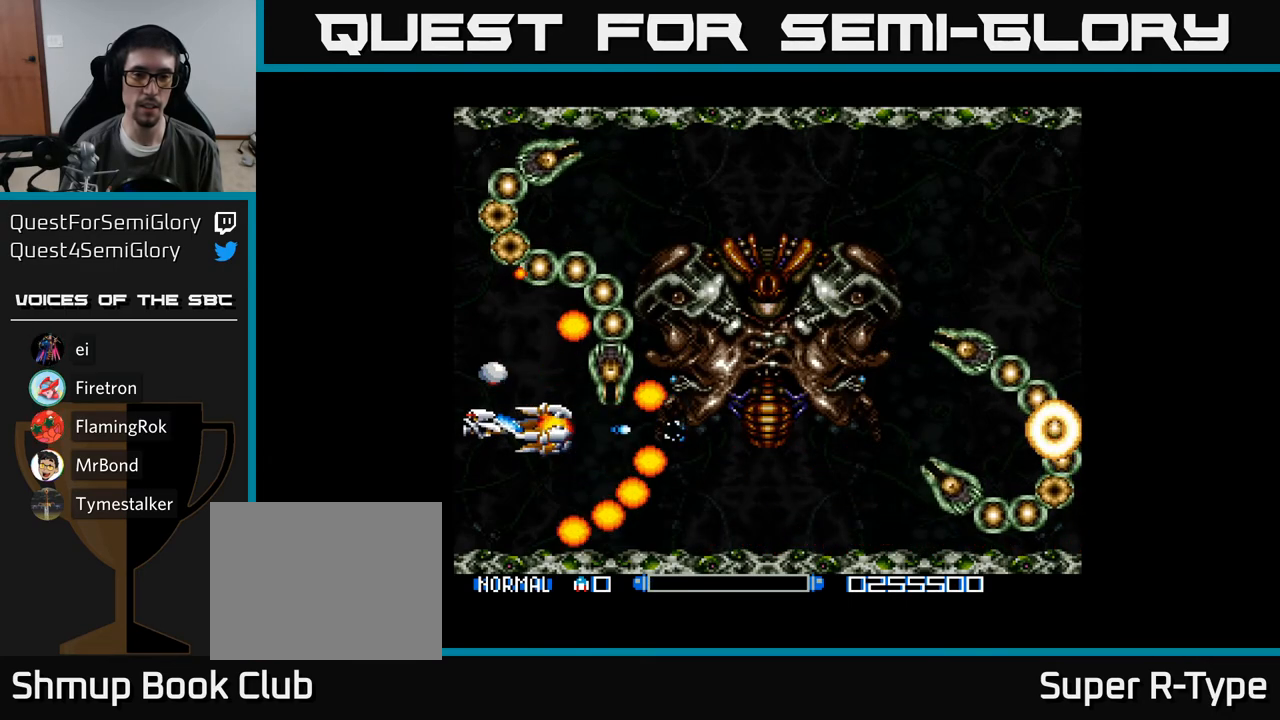
{"buttons": ["Y", "DPAD_UP", "DPAD_LEFT"], "right_stick": "center", "events": [[83, "DPAD_LEFT", "down"], [100, "DPAD_UP", "down"]]}
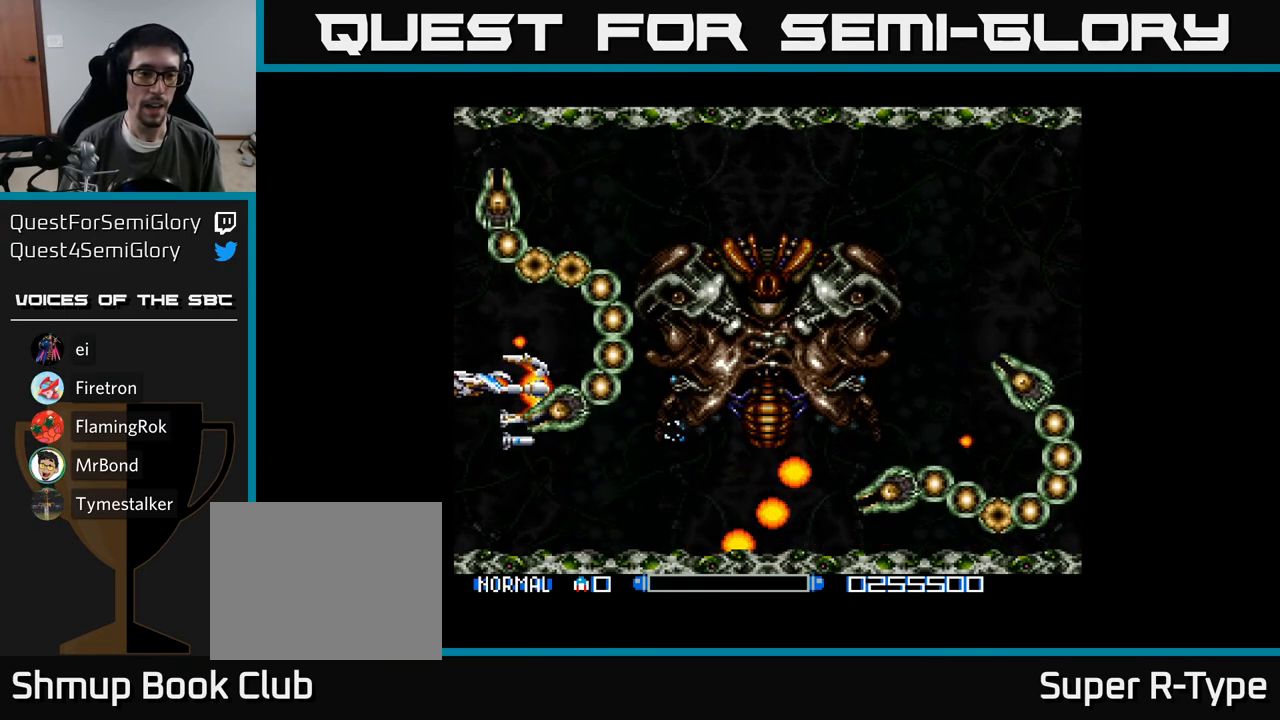
{"buttons": ["Y"], "right_stick": "center", "events": [[350, "DPAD_UP", "up"], [450, "DPAD_LEFT", "up"]]}
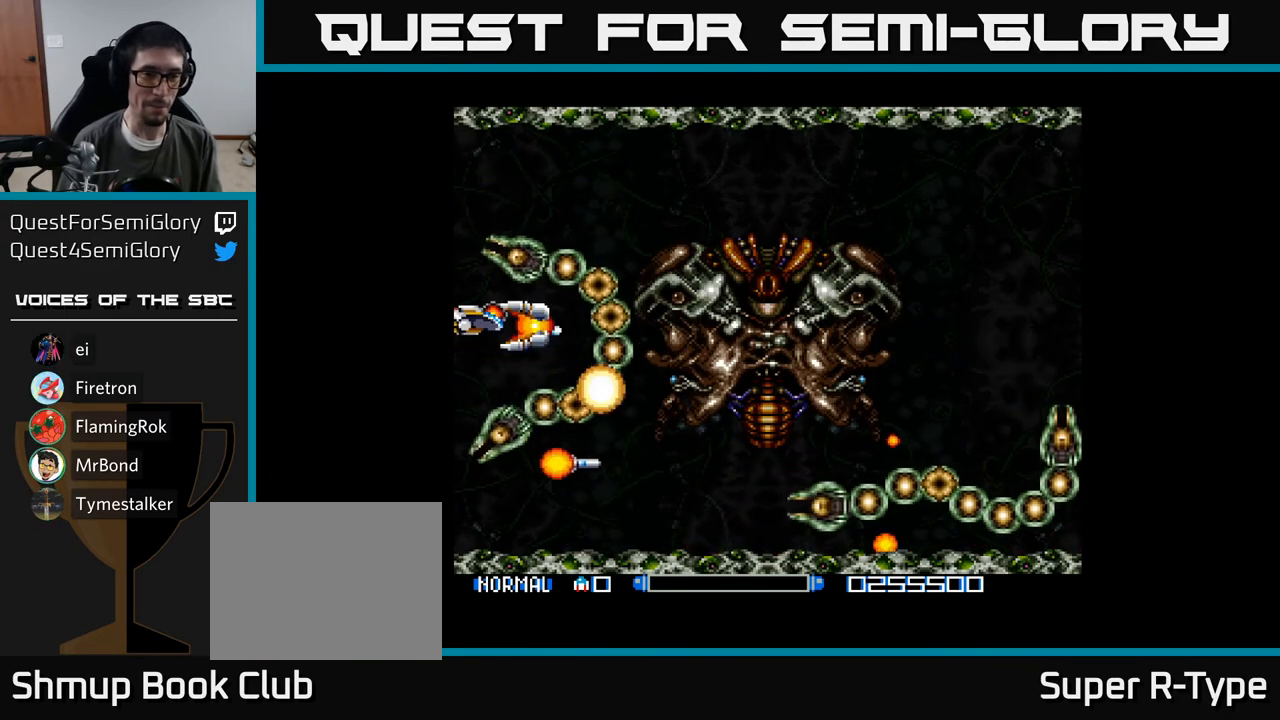
{"buttons": ["Y", "DPAD_UP", "DPAD_LEFT"], "right_stick": "center", "events": [[100, "DPAD_DOWN", "down"], [250, "DPAD_DOWN", "up"], [317, "DPAD_LEFT", "down"], [467, "DPAD_LEFT", "up"], [483, "DPAD_LEFT", "down"], [500, "DPAD_UP", "down"]]}
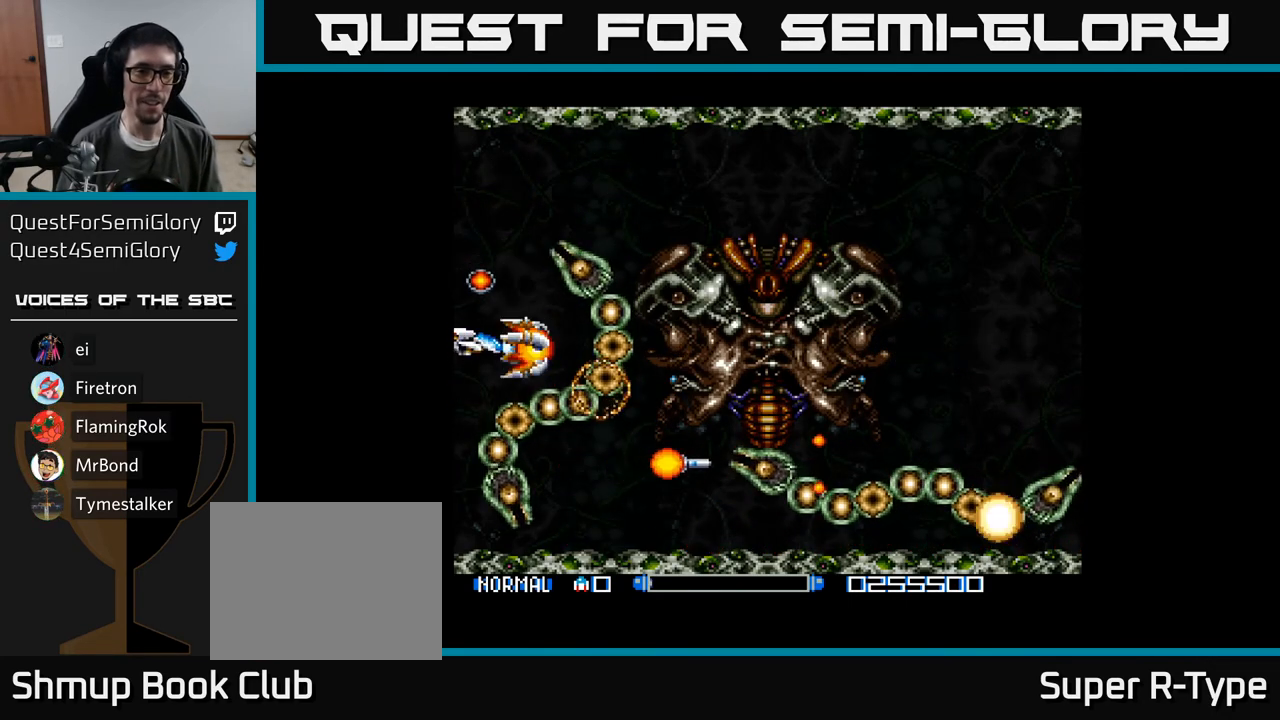
{"buttons": ["Y", "DPAD_DOWN"], "right_stick": "center", "events": [[117, "DPAD_LEFT", "up"], [333, "DPAD_UP", "up"], [400, "DPAD_DOWN", "down"]]}
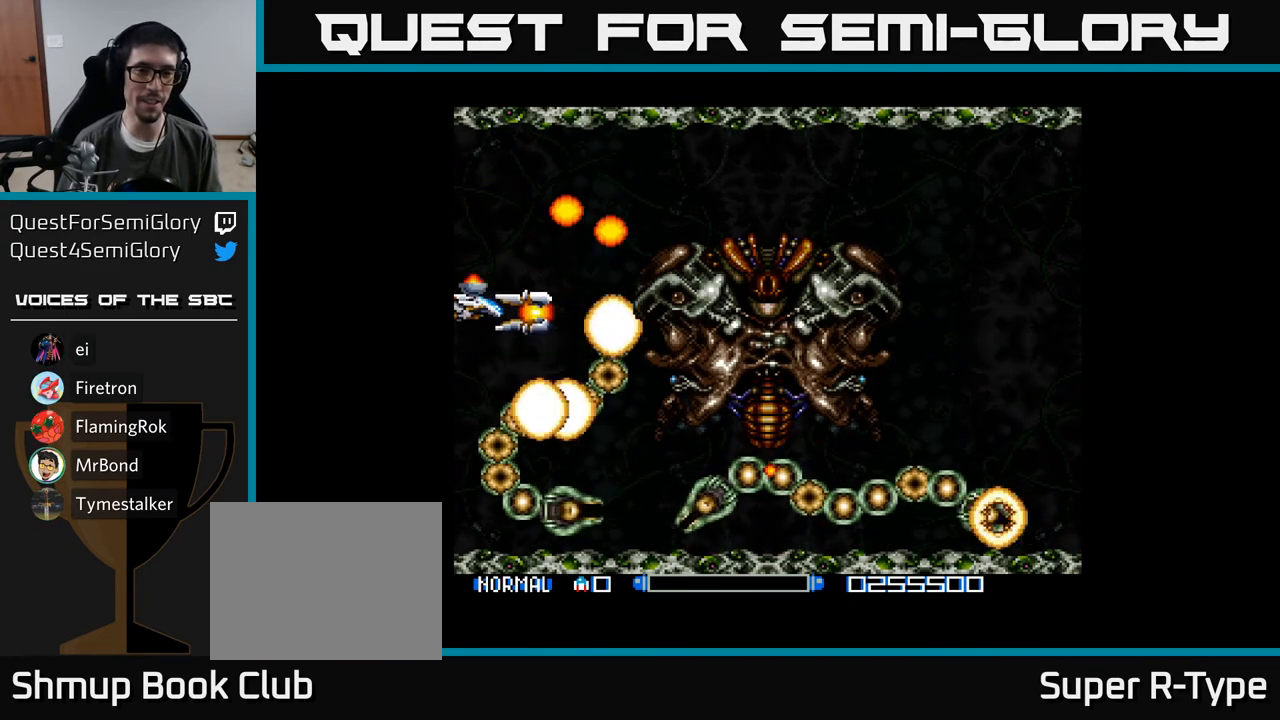
{"buttons": ["Y"], "right_stick": "center", "events": [[33, "DPAD_DOWN", "up"]]}
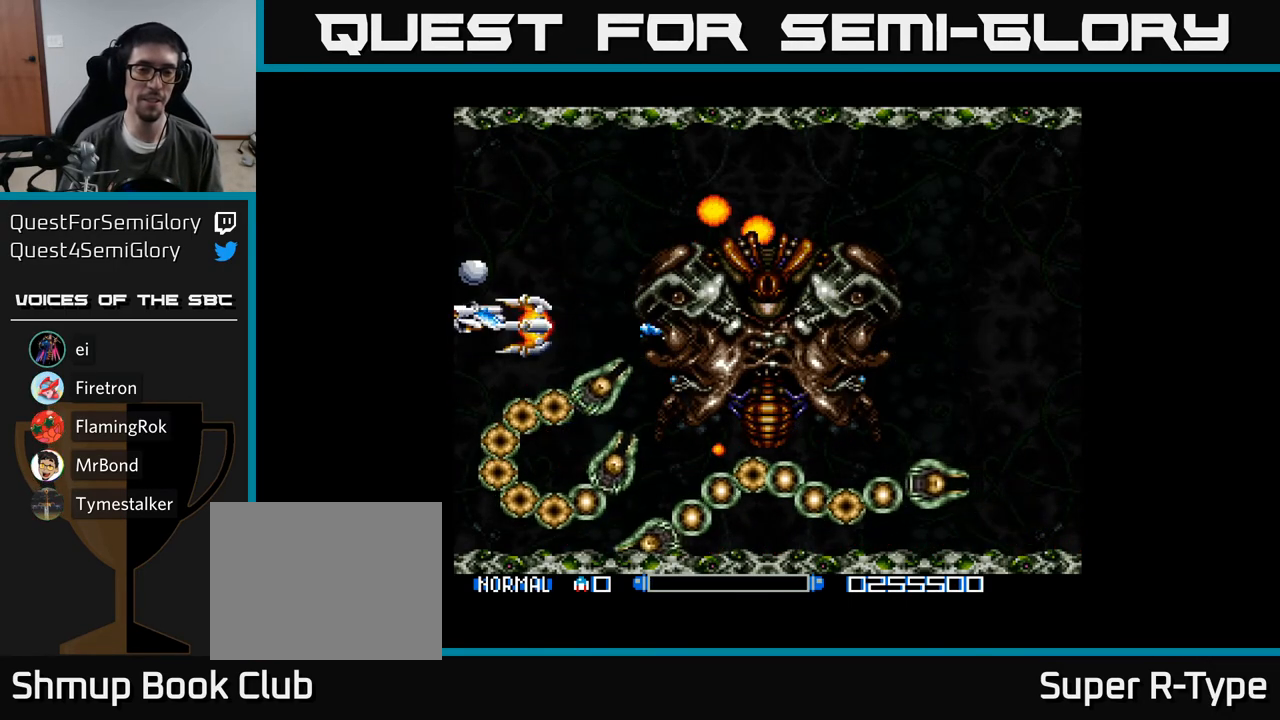
{"buttons": ["Y"], "right_stick": "center", "events": [[217, "DPAD_DOWN", "down"], [433, "DPAD_DOWN", "up"]]}
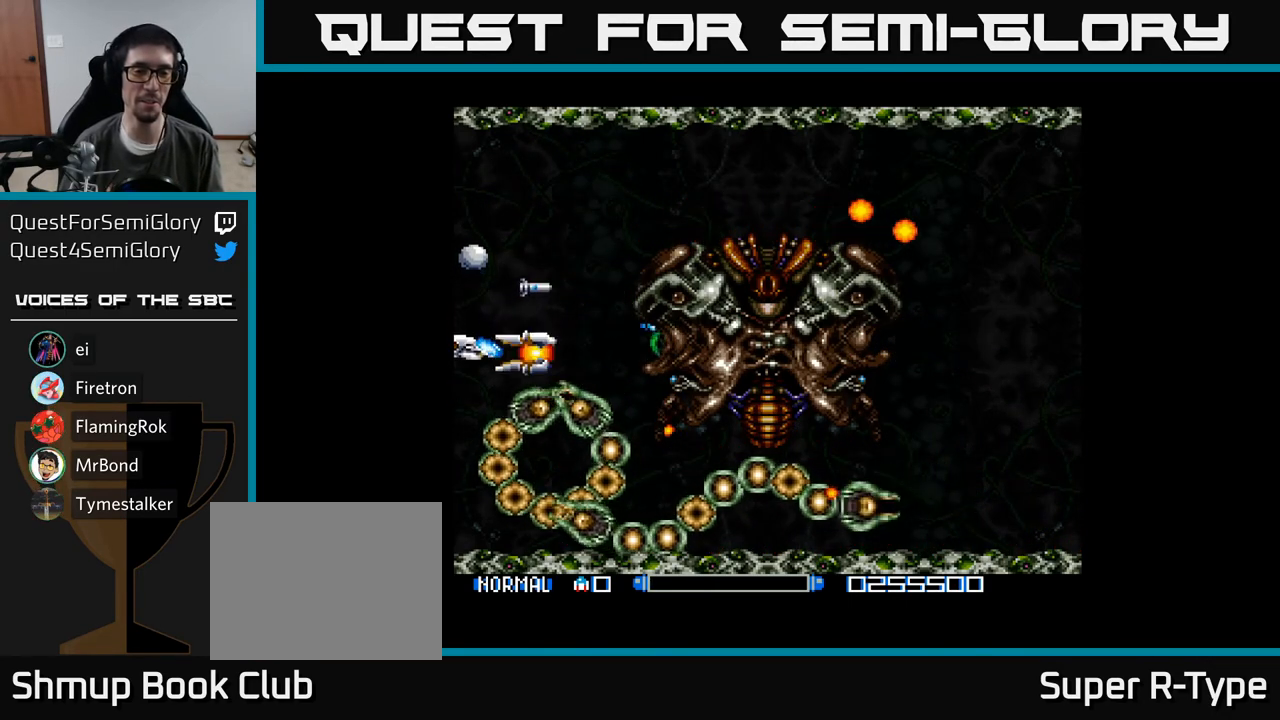
{"buttons": ["Y", "DPAD_UP"], "right_stick": "center", "events": [[17, "DPAD_UP", "down"], [350, "DPAD_UP", "up"], [367, "DPAD_RIGHT", "down"], [417, "DPAD_DOWN", "down"], [467, "DPAD_DOWN", "up"], [483, "DPAD_RIGHT", "up"], [500, "DPAD_UP", "down"]]}
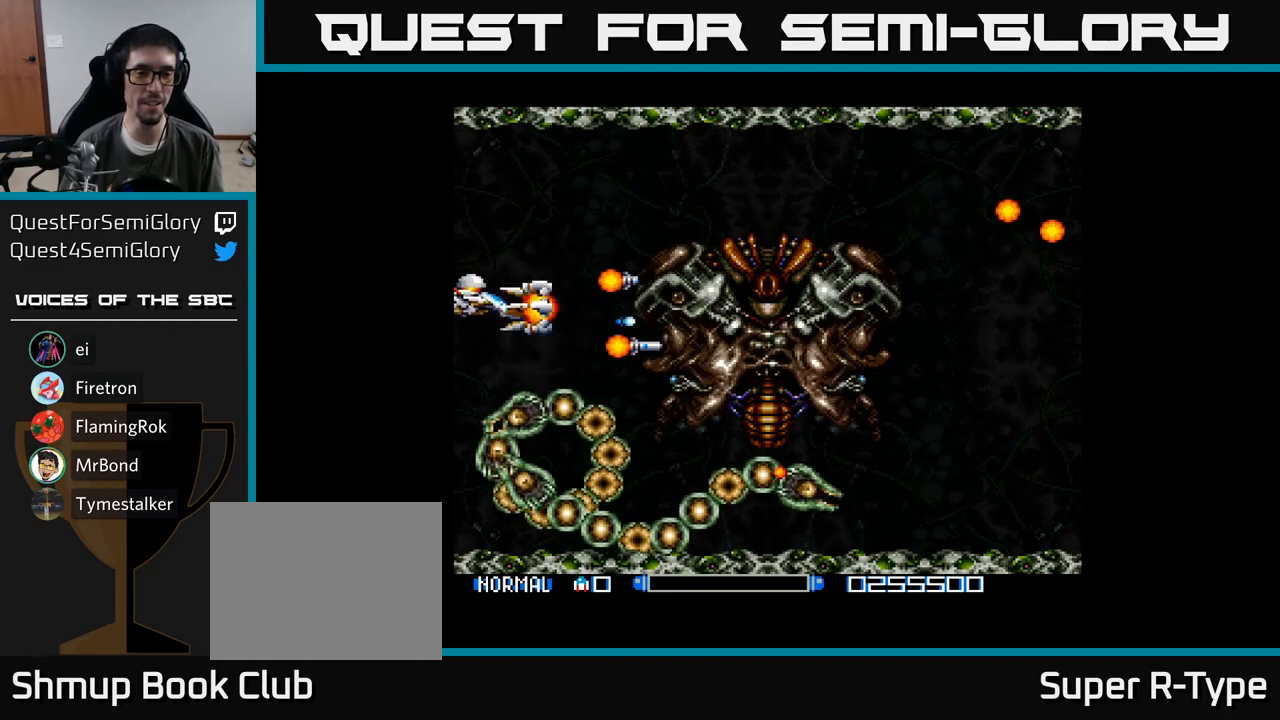
{"buttons": ["Y", "DPAD_UP"], "right_stick": "center", "events": [[167, "DPAD_UP", "up"], [200, "DPAD_DOWN", "down"], [317, "DPAD_DOWN", "up"], [367, "DPAD_UP", "down"]]}
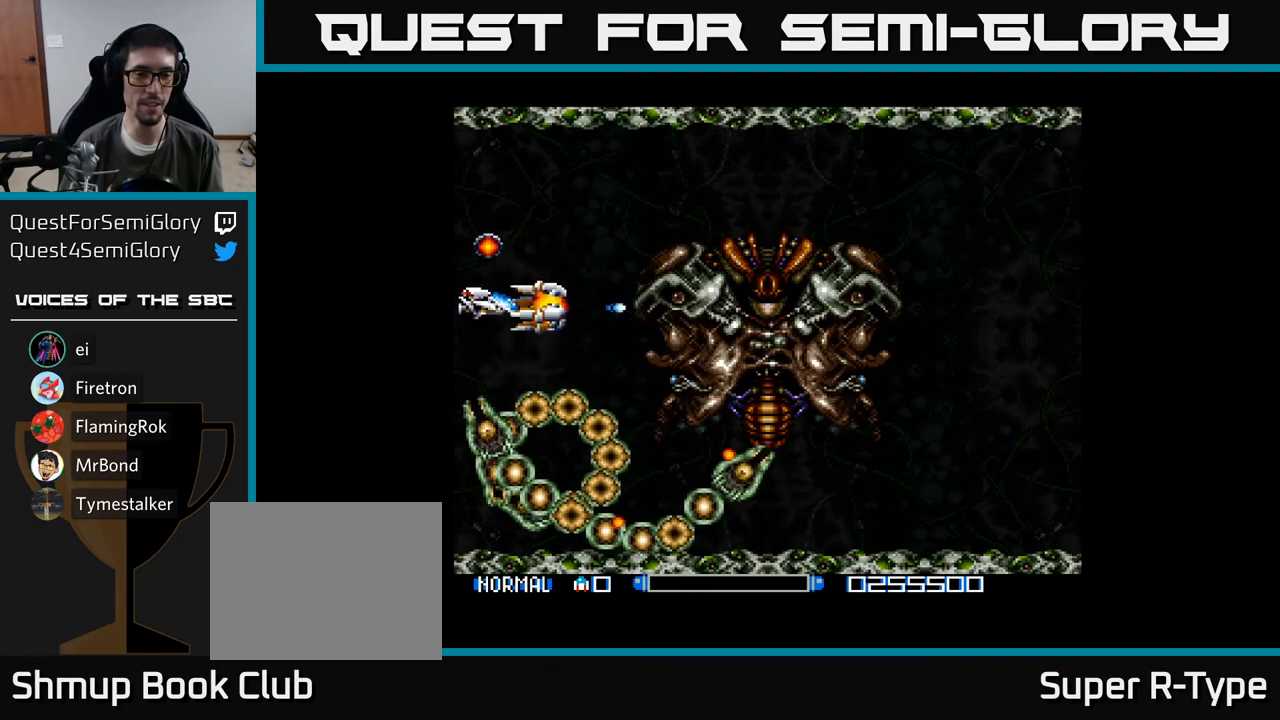
{"buttons": ["Y", "DPAD_UP", "DPAD_RIGHT"], "right_stick": "center", "events": [[83, "DPAD_RIGHT", "down"], [133, "DPAD_RIGHT", "up"], [267, "DPAD_RIGHT", "down"]]}
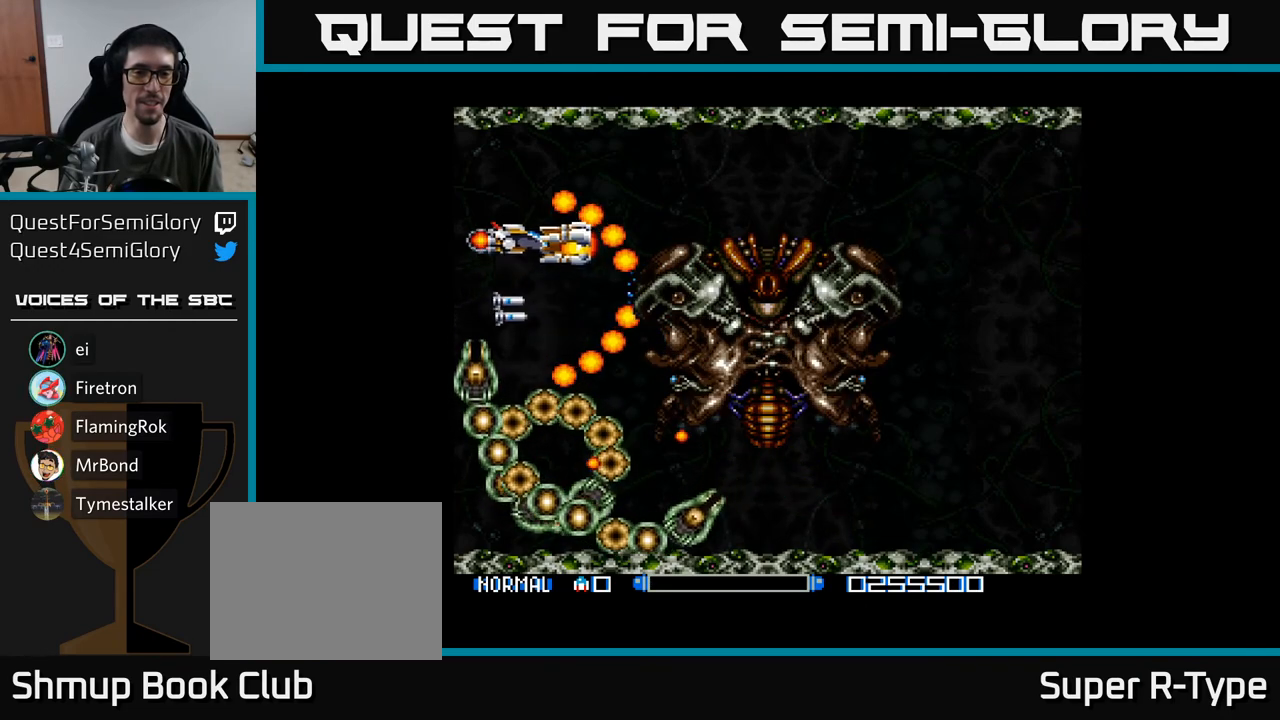
{"buttons": ["Y", "DPAD_RIGHT"], "right_stick": "center", "events": [[333, "DPAD_UP", "up"]]}
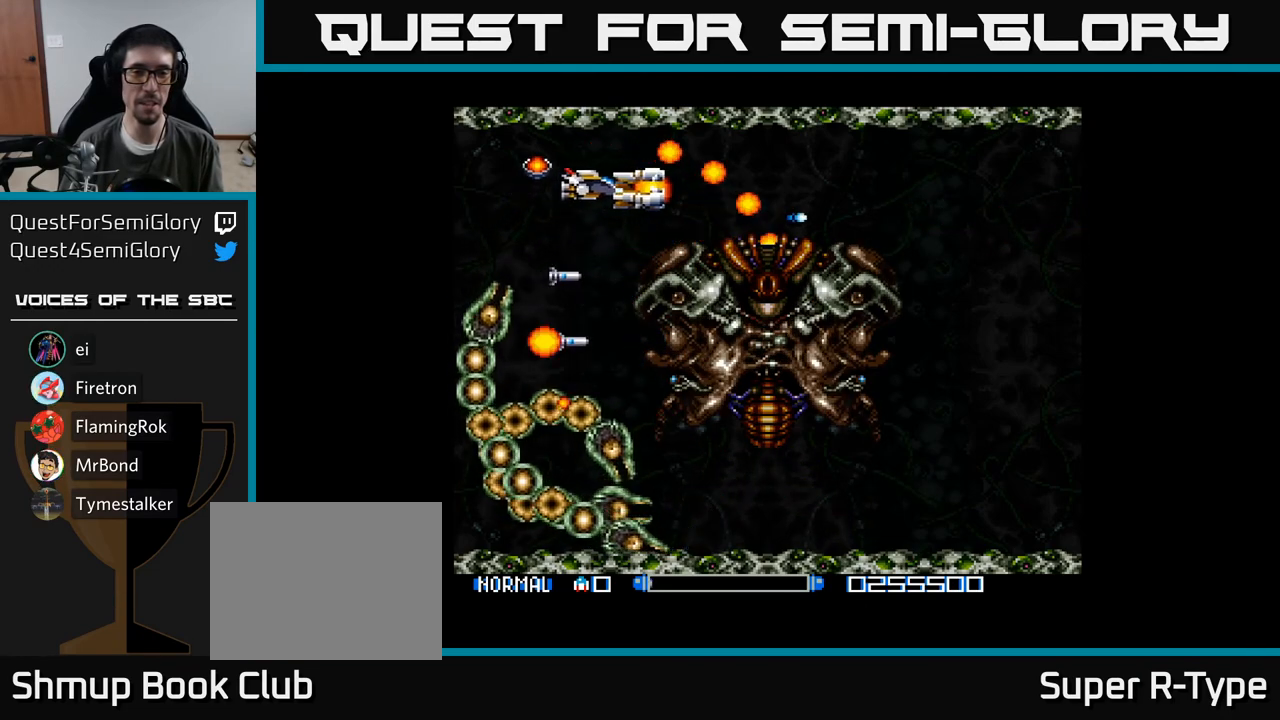
{"buttons": ["Y", "DPAD_RIGHT"], "right_stick": "center", "events": [[83, "DPAD_UP", "down"], [133, "DPAD_UP", "up"]]}
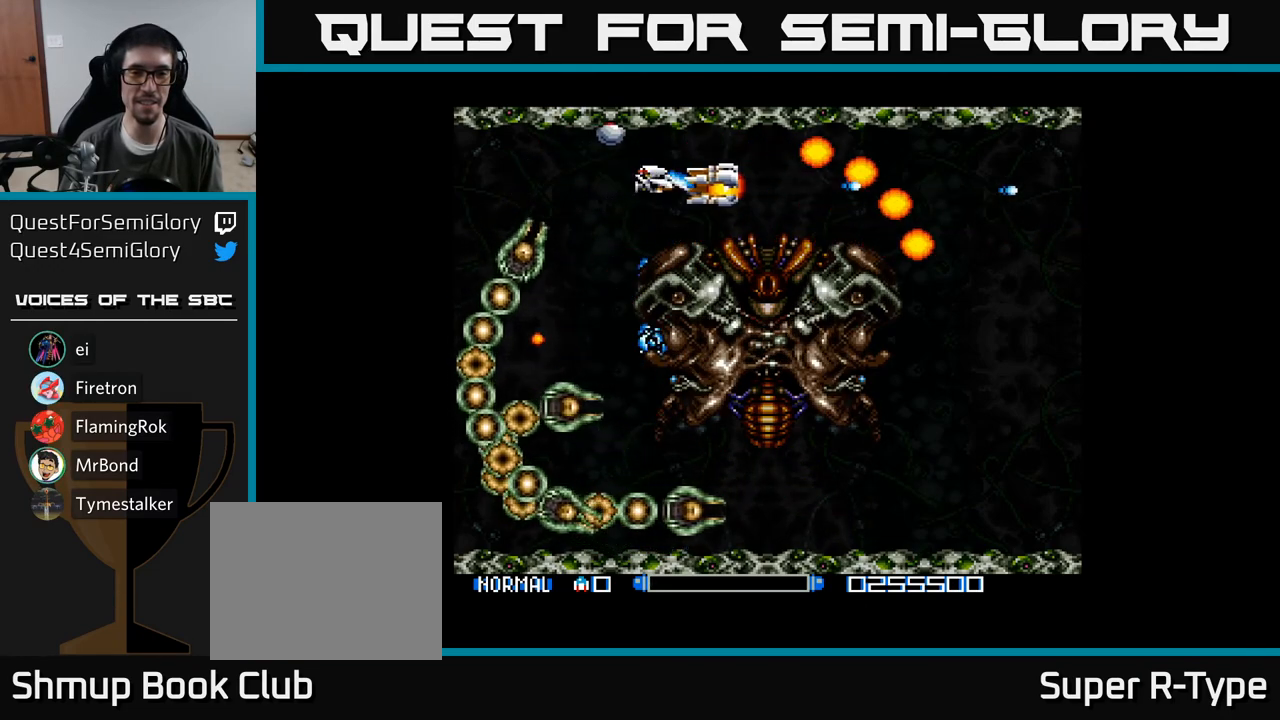
{"buttons": ["Y", "DPAD_RIGHT"], "right_stick": "center", "events": []}
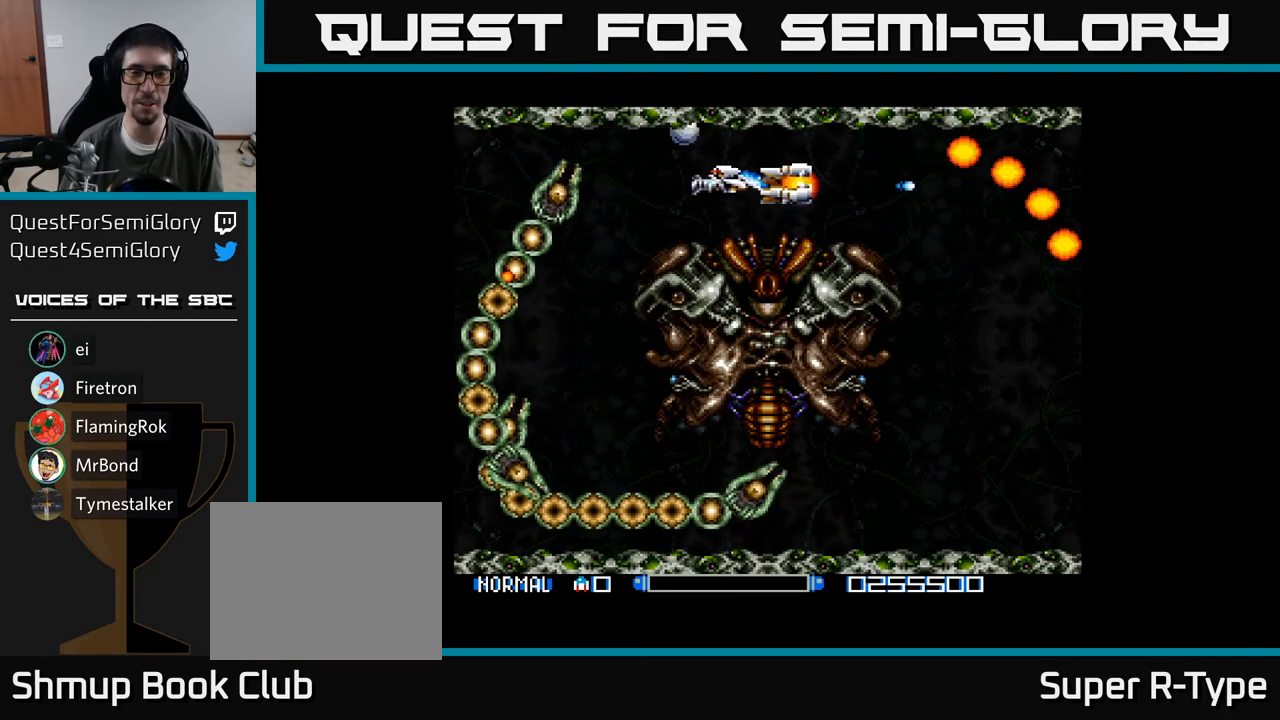
{"buttons": ["Y", "DPAD_RIGHT"], "right_stick": "center", "events": []}
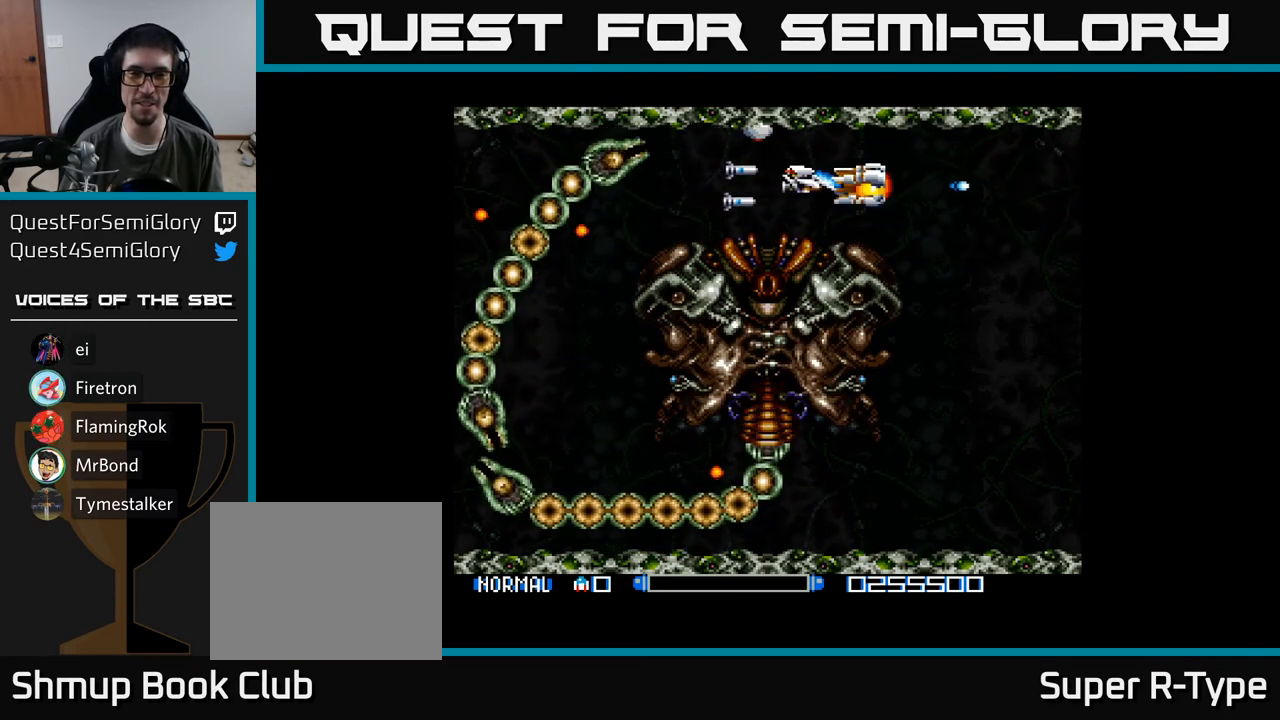
{"buttons": ["Y", "DPAD_RIGHT"], "right_stick": "center", "events": []}
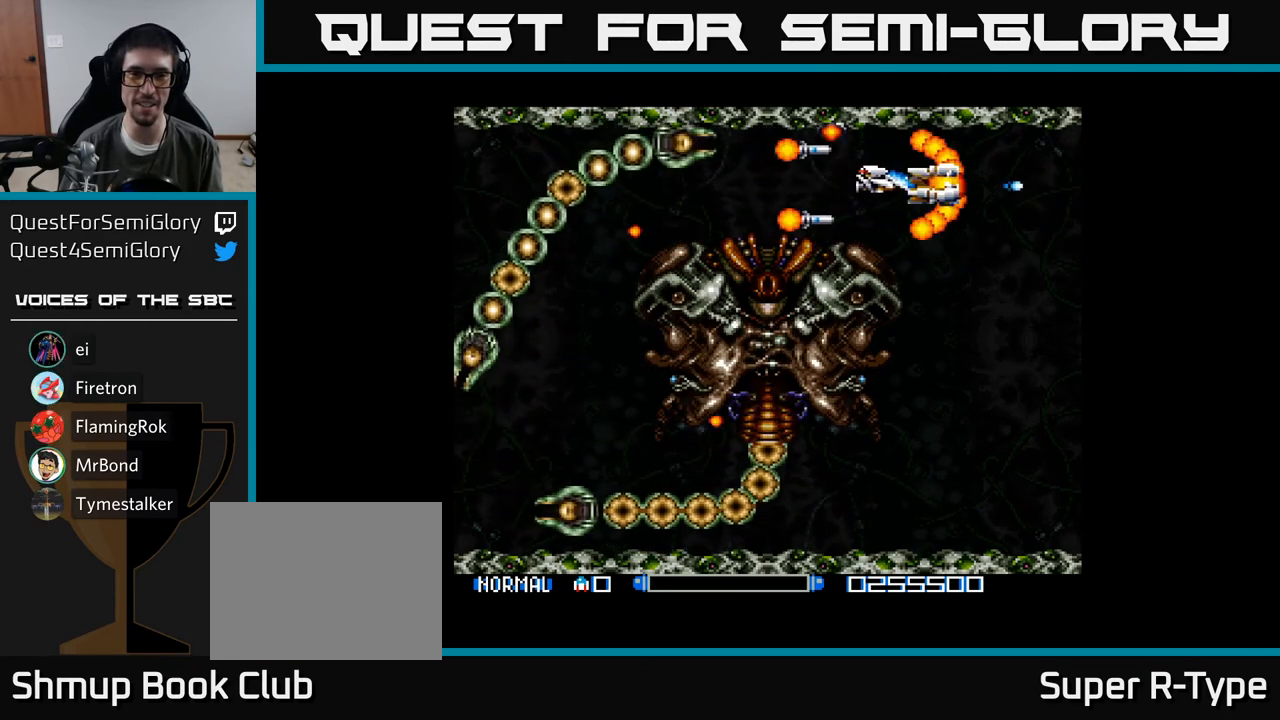
{"buttons": ["Y", "DPAD_DOWN", "DPAD_RIGHT"], "right_stick": "center", "events": [[50, "DPAD_DOWN", "down"]]}
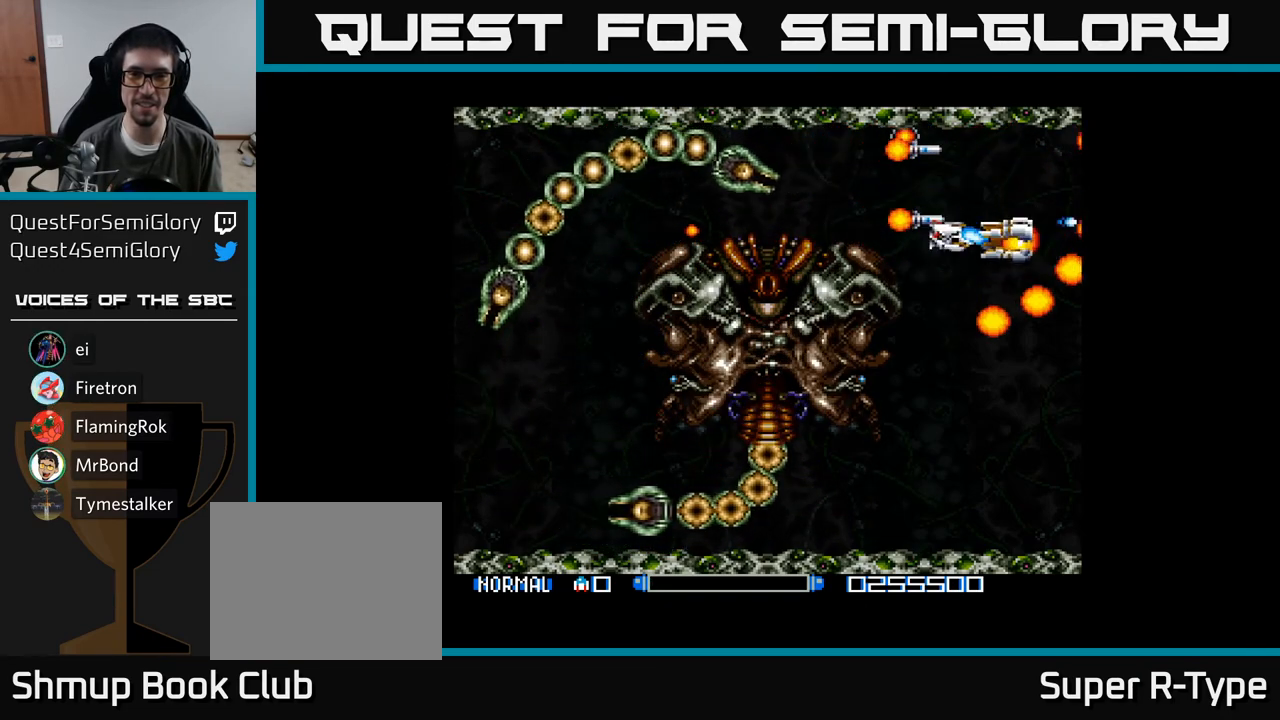
{"buttons": ["Y", "DPAD_DOWN"], "right_stick": "center", "events": [[100, "DPAD_RIGHT", "up"]]}
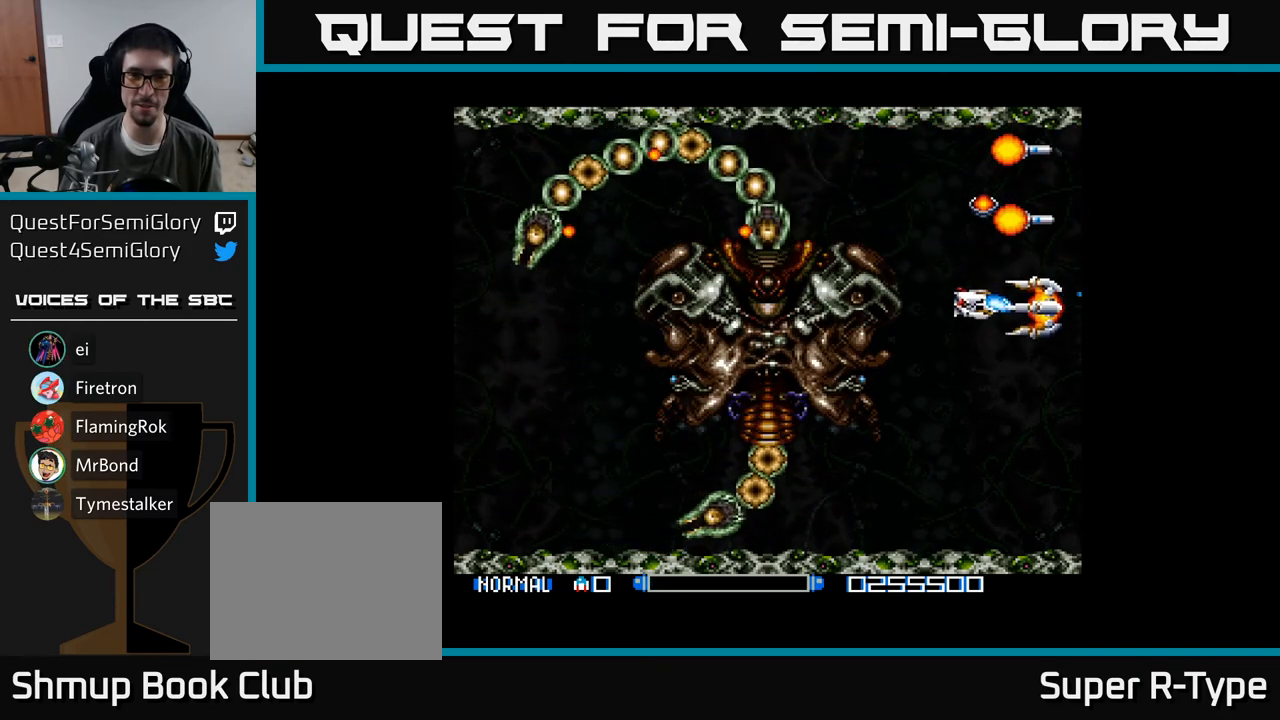
{"buttons": ["Y", "DPAD_DOWN", "DPAD_LEFT"], "right_stick": "center", "events": [[467, "DPAD_LEFT", "down"]]}
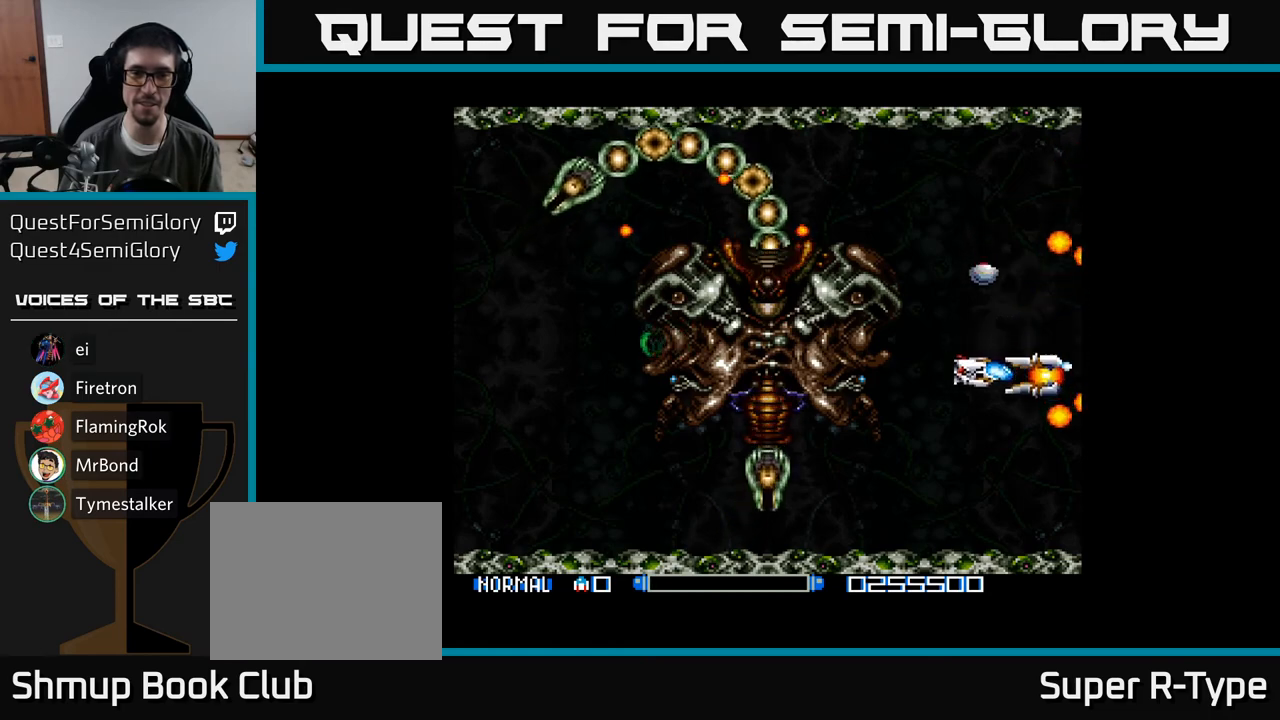
{"buttons": ["Y", "DPAD_DOWN"], "right_stick": "center", "events": [[233, "DPAD_LEFT", "up"]]}
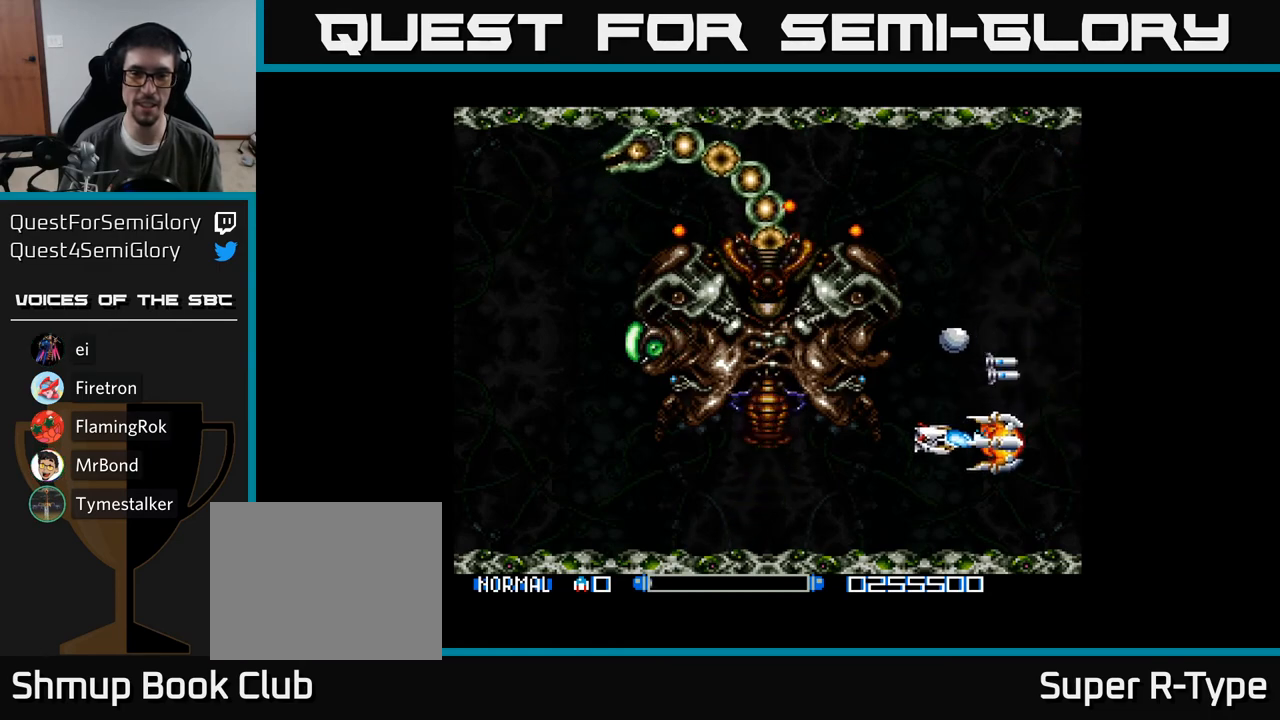
{"buttons": ["Y", "DPAD_LEFT"], "right_stick": "center", "events": [[133, "DPAD_LEFT", "down"], [383, "DPAD_DOWN", "up"]]}
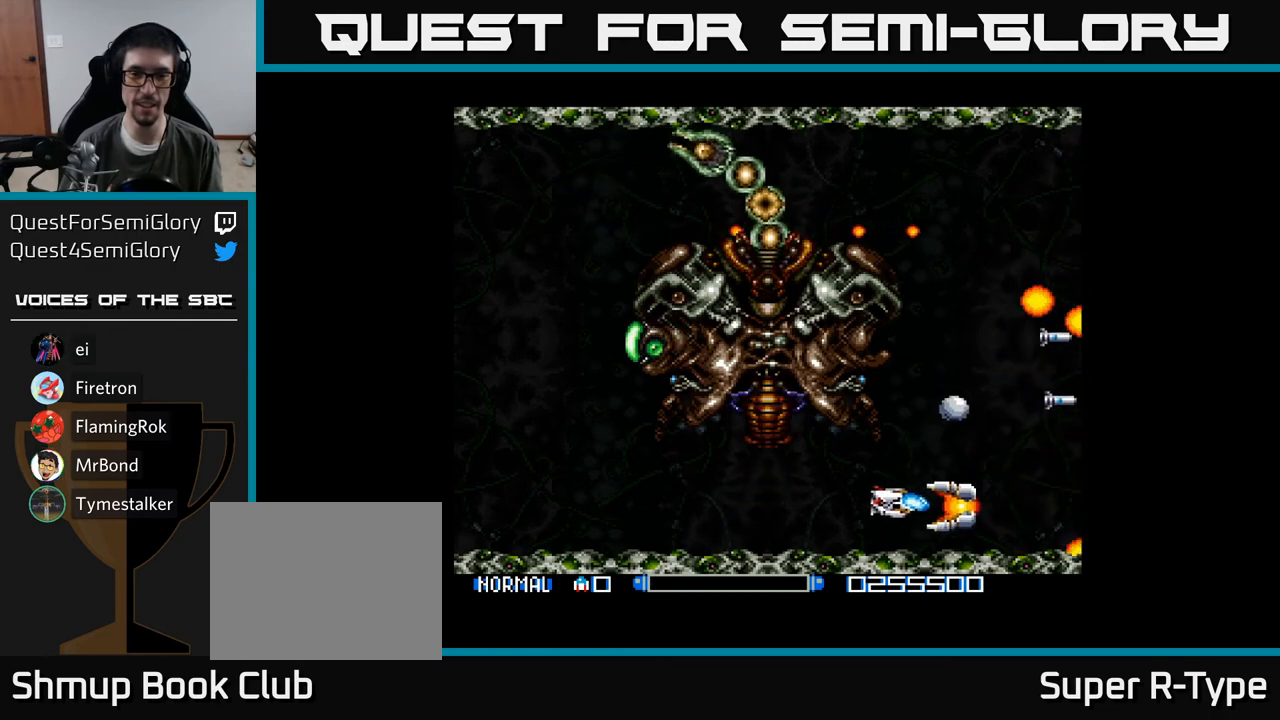
{"buttons": ["Y", "DPAD_LEFT"], "right_stick": "center", "events": []}
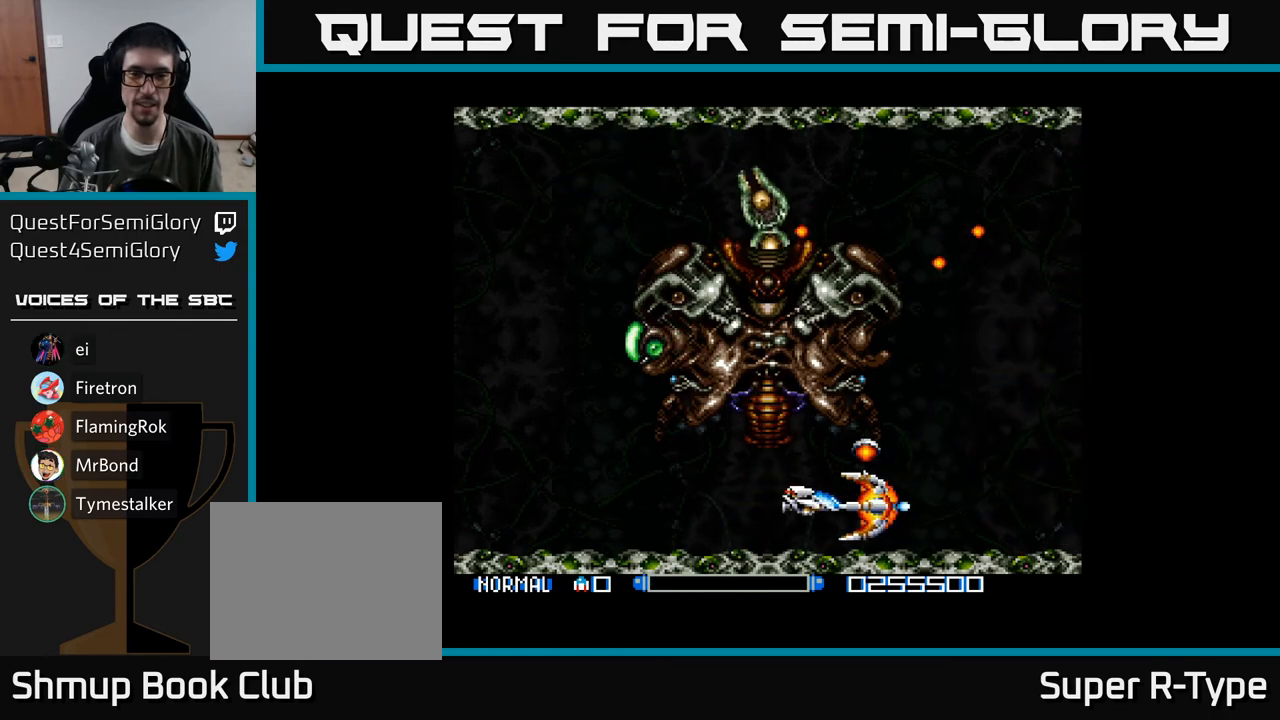
{"buttons": ["Y", "DPAD_LEFT"], "right_stick": "center", "events": []}
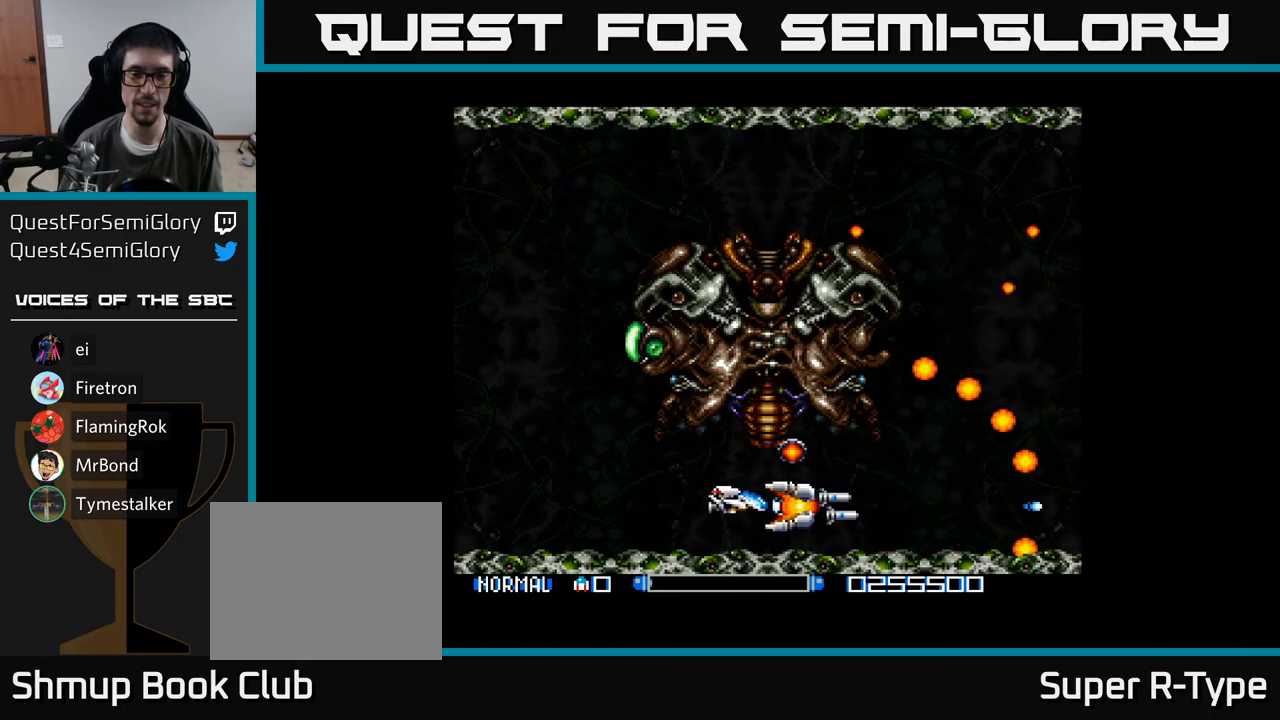
{"buttons": ["Y", "DPAD_LEFT"], "right_stick": "center", "events": []}
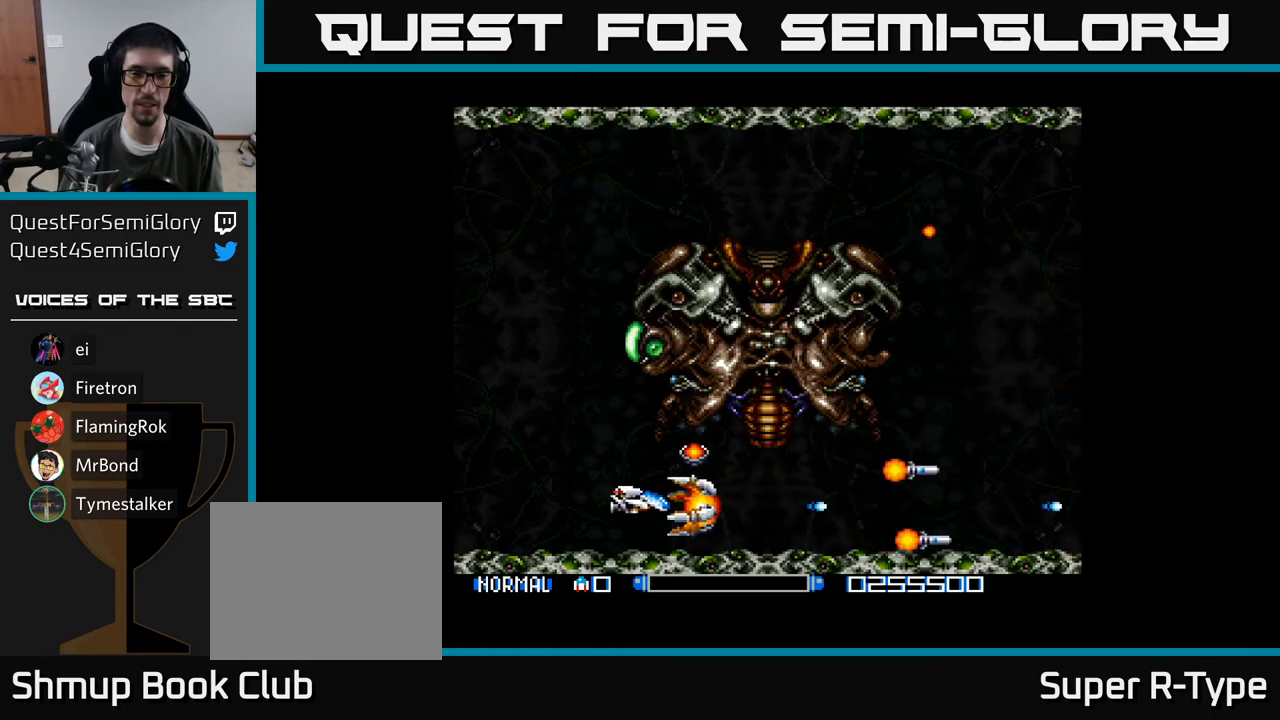
{"buttons": ["A", "DPAD_DOWN"], "right_stick": "center", "events": [[250, "DPAD_UP", "down"], [350, "Y", "up"], [367, "A", "down"], [383, "DPAD_UP", "up"], [467, "DPAD_DOWN", "down"], [500, "DPAD_LEFT", "up"]]}
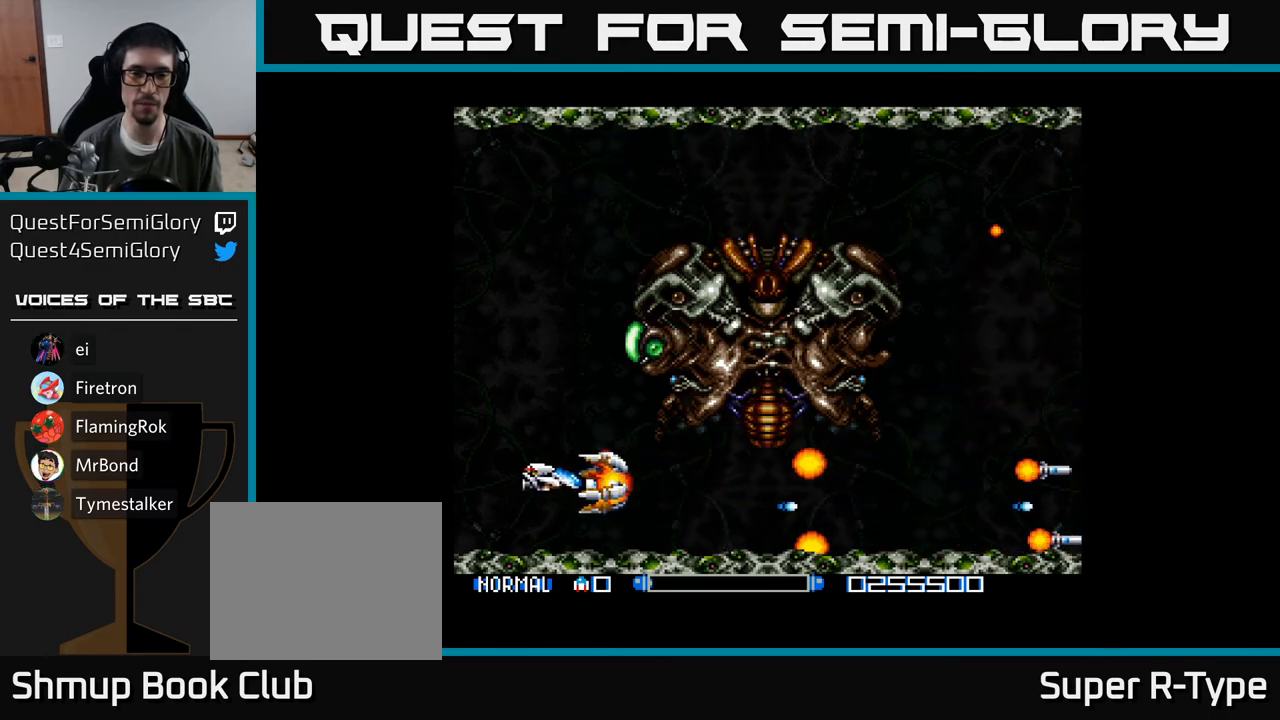
{"buttons": ["A"], "right_stick": "center", "events": [[17, "DPAD_DOWN", "up"], [267, "DPAD_LEFT", "down"], [483, "DPAD_LEFT", "up"]]}
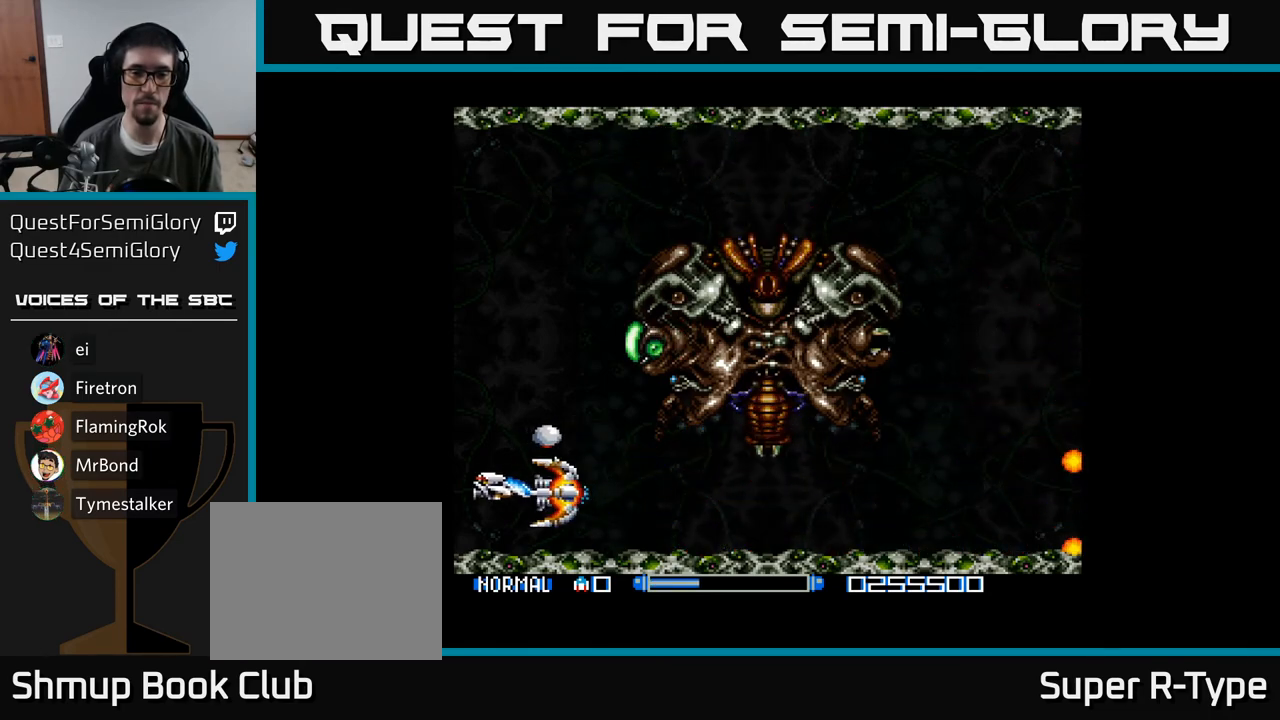
{"buttons": ["A"], "right_stick": "center", "events": []}